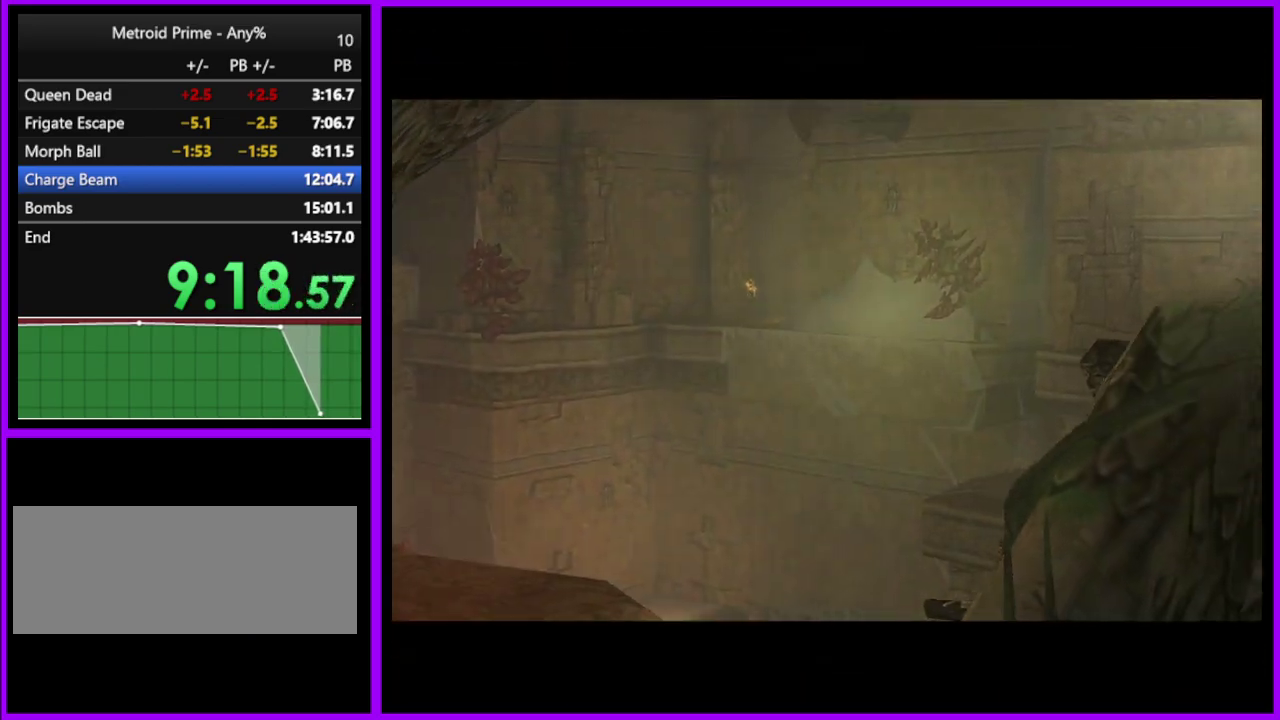
Gameplay with a controller (Nintendo layout); each line is a JSON object with the inputs held at the frame after it. "events" lists button and stick changes between this image and that frame as [ms after this image, input, new state], when the widget could be followed in between. Not read: L2 L3 R3.
{"buttons": [], "left_stick": "up", "right_stick": "center", "events": []}
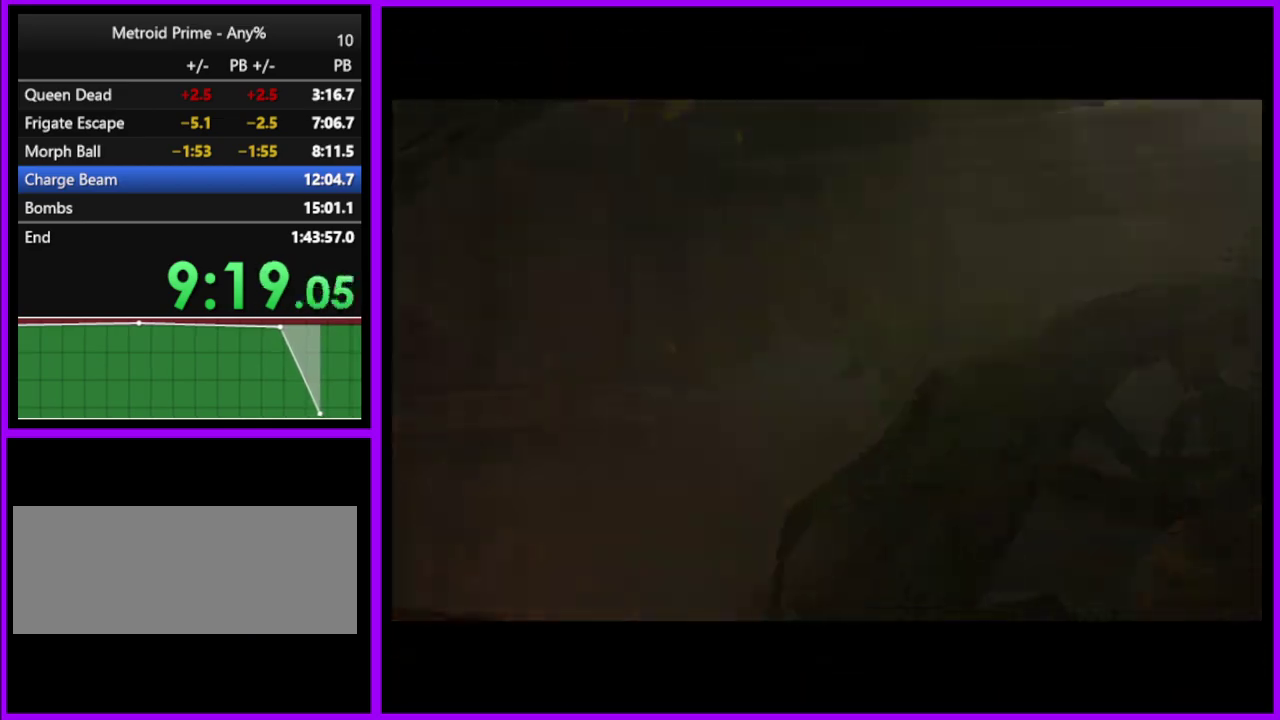
{"buttons": ["L1"], "left_stick": "up", "right_stick": "center", "events": [[317, "L1", "down"]]}
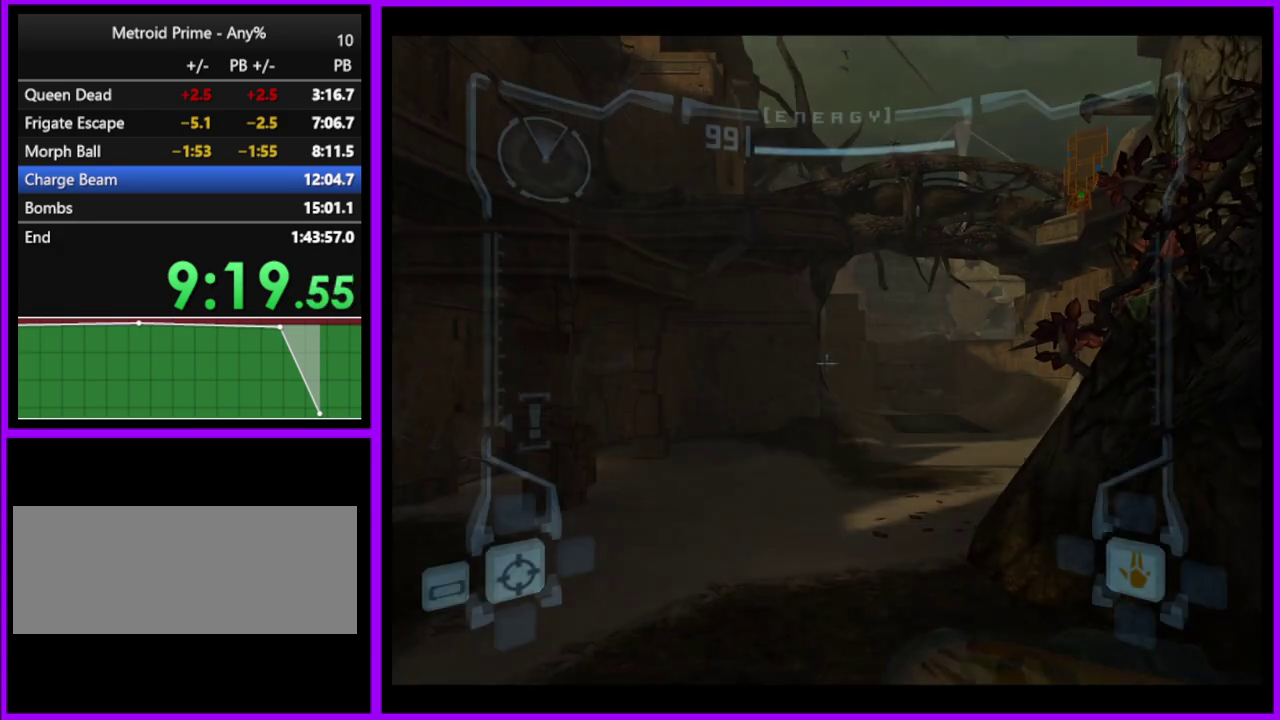
{"buttons": [], "left_stick": "up", "right_stick": "center", "events": [[100, "B", "down"], [183, "B", "up"], [283, "L1", "up"]]}
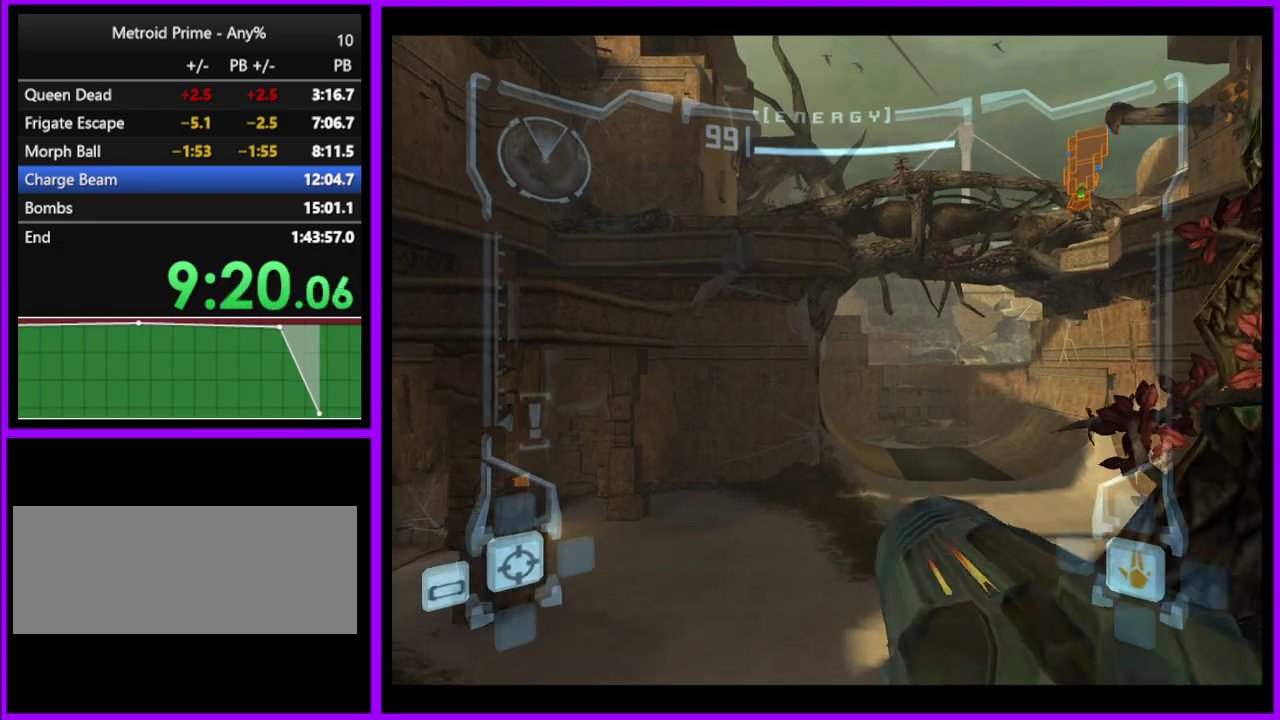
{"buttons": [], "left_stick": "up-left", "right_stick": "center", "events": [[67, "left_stick", "up-left"]]}
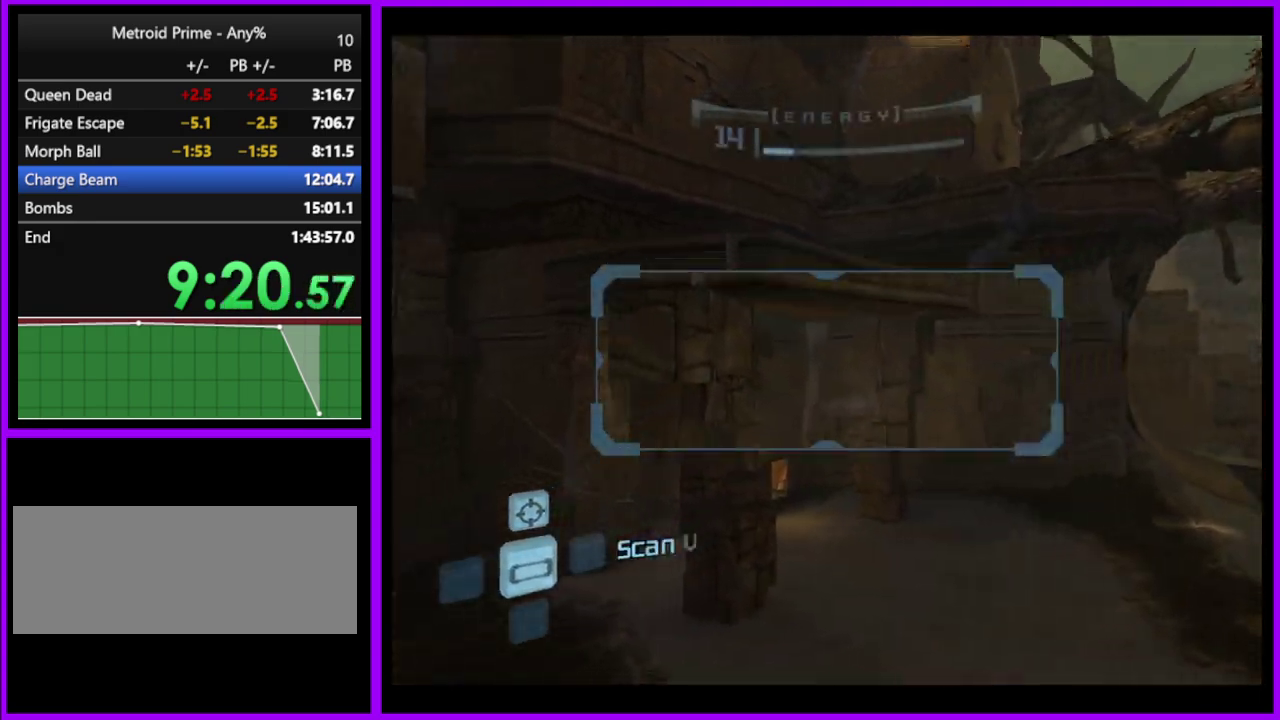
{"buttons": ["L1"], "left_stick": "up", "right_stick": "center", "events": [[133, "left_stick", "up"], [417, "L1", "down"]]}
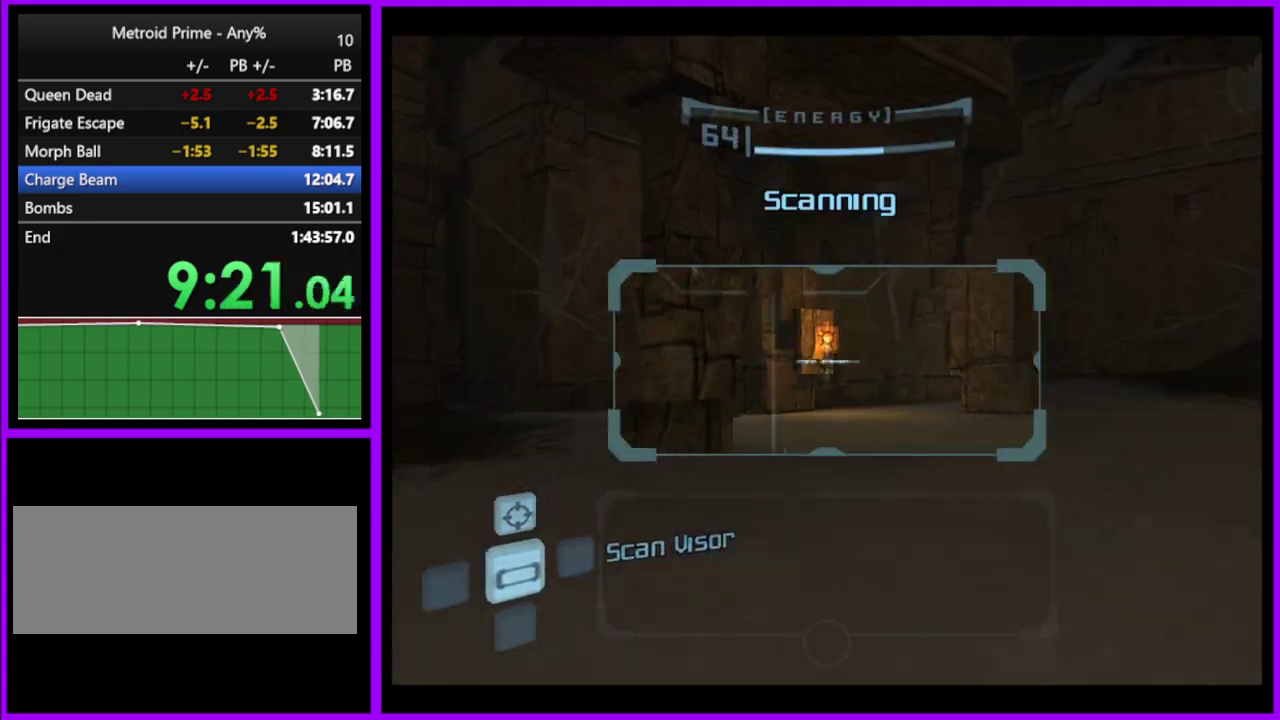
{"buttons": [], "left_stick": "up-right", "right_stick": "center", "events": [[150, "left_stick", "up-right"], [233, "left_stick", "right"], [267, "B", "down"], [333, "B", "up"], [433, "L1", "up"], [500, "left_stick", "up-right"]]}
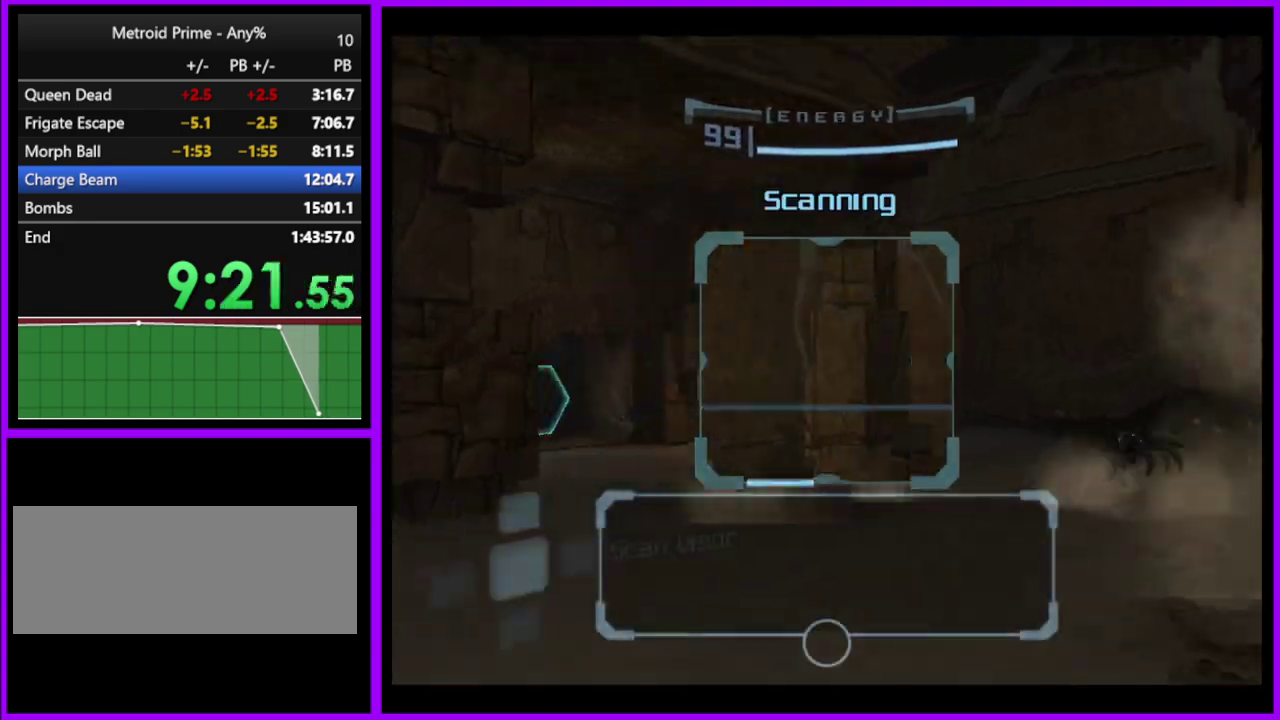
{"buttons": [], "left_stick": "up", "right_stick": "center", "events": [[50, "left_stick", "up"], [367, "B", "down"], [500, "B", "up"]]}
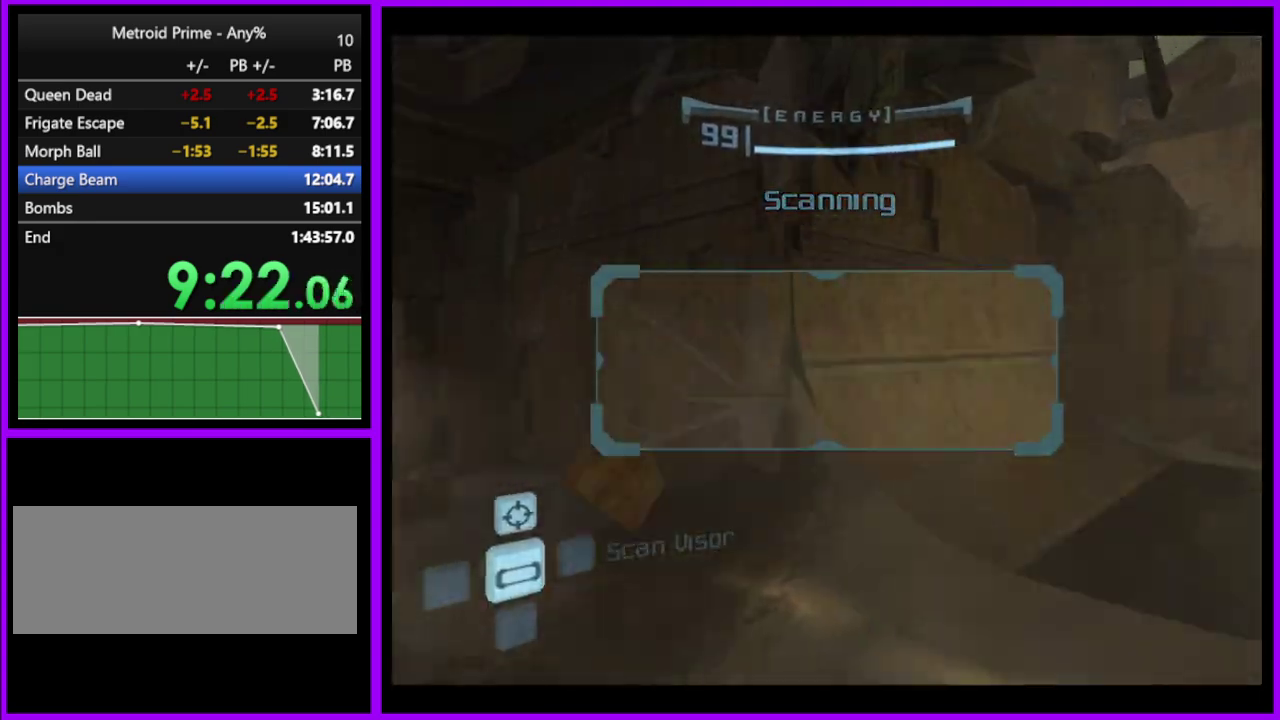
{"buttons": [], "left_stick": "up-right", "right_stick": "center", "events": [[117, "A", "down"], [200, "A", "up"], [417, "left_stick", "up-right"]]}
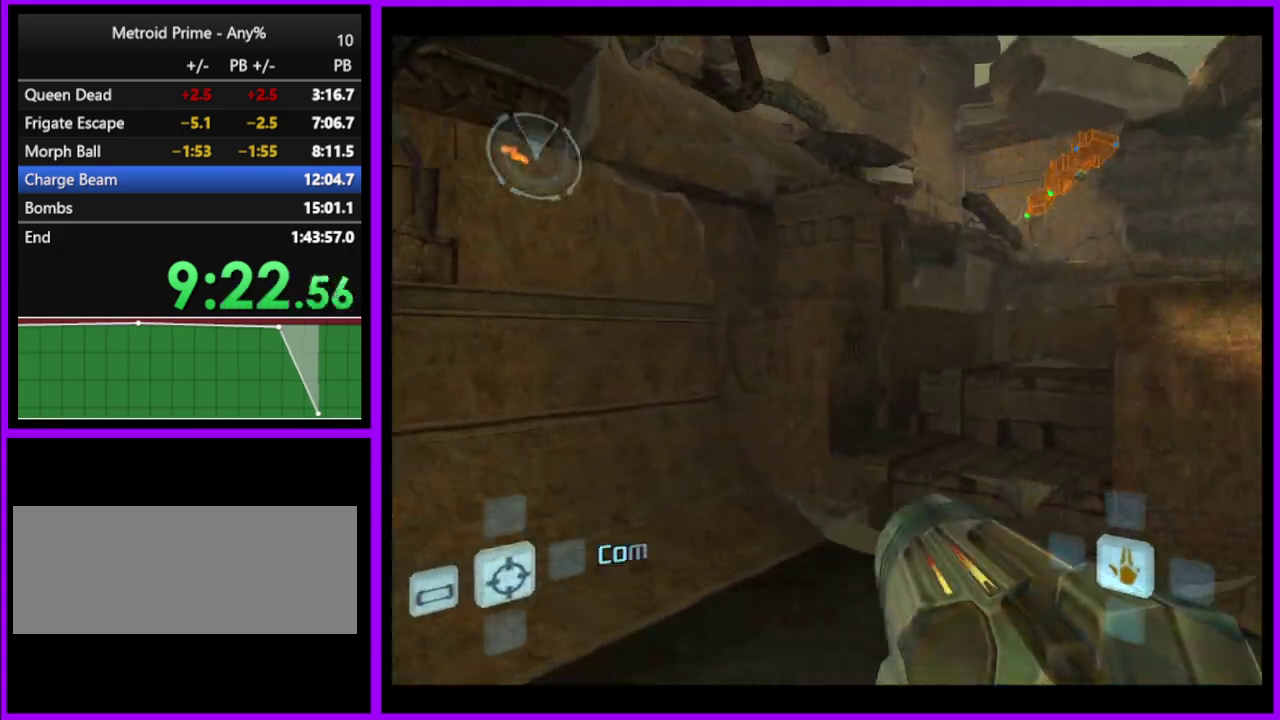
{"buttons": ["L1"], "left_stick": "right", "right_stick": "center", "events": [[50, "left_stick", "right"], [317, "L1", "down"], [433, "B", "down"], [500, "B", "up"]]}
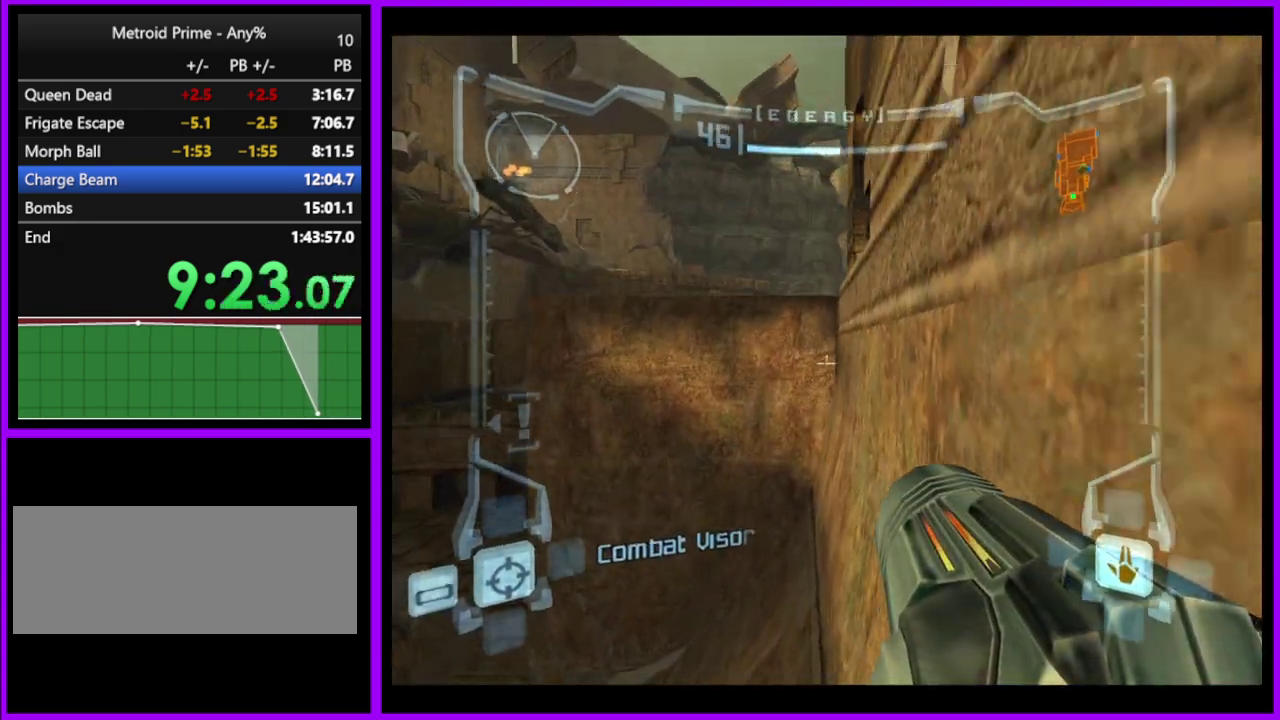
{"buttons": ["B", "L1"], "left_stick": "center", "right_stick": "center", "events": [[267, "left_stick", "center"], [483, "B", "down"]]}
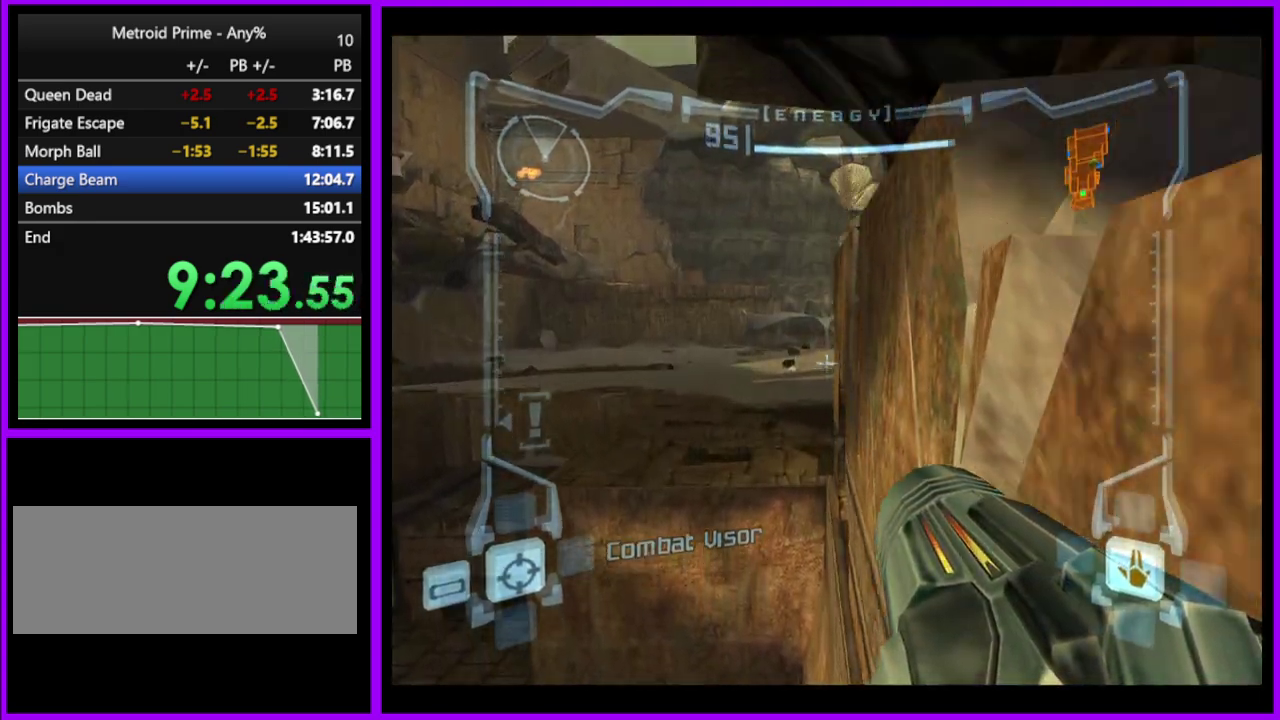
{"buttons": ["L1"], "left_stick": "right", "right_stick": "center", "events": [[367, "left_stick", "right"], [417, "B", "up"]]}
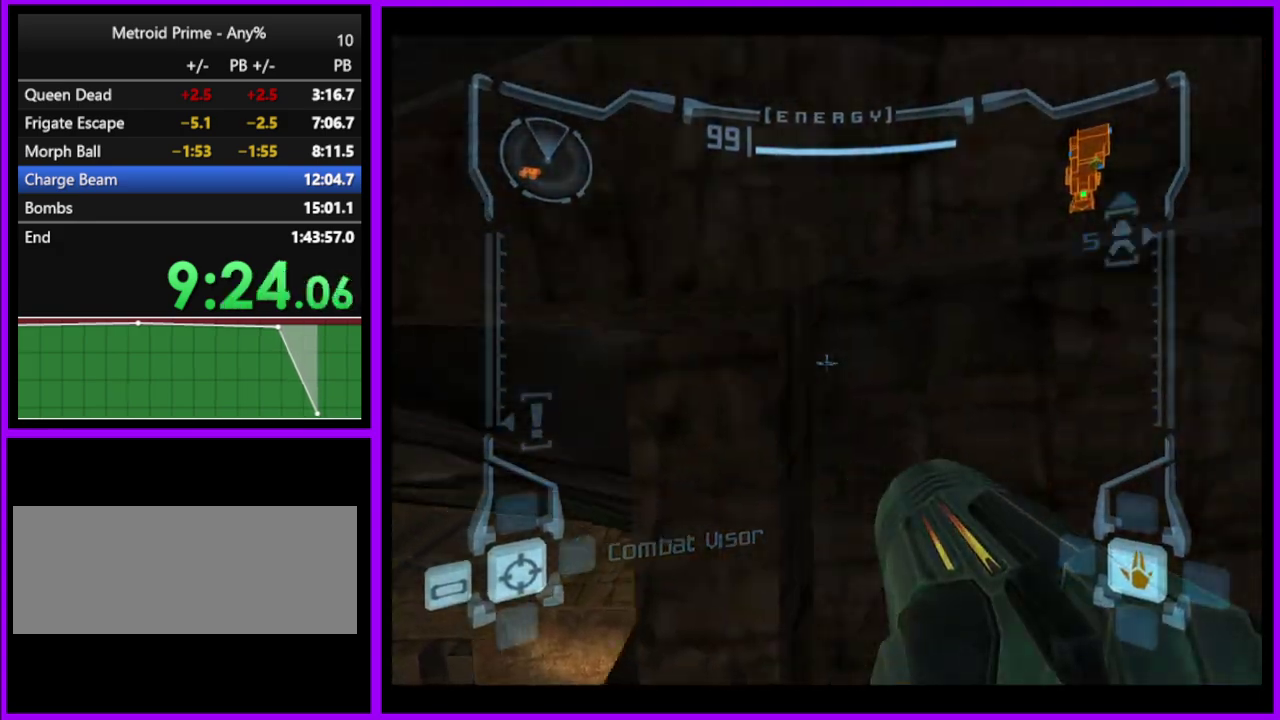
{"buttons": ["A", "L1"], "left_stick": "center", "right_stick": "center", "events": [[183, "left_stick", "center"], [483, "A", "down"]]}
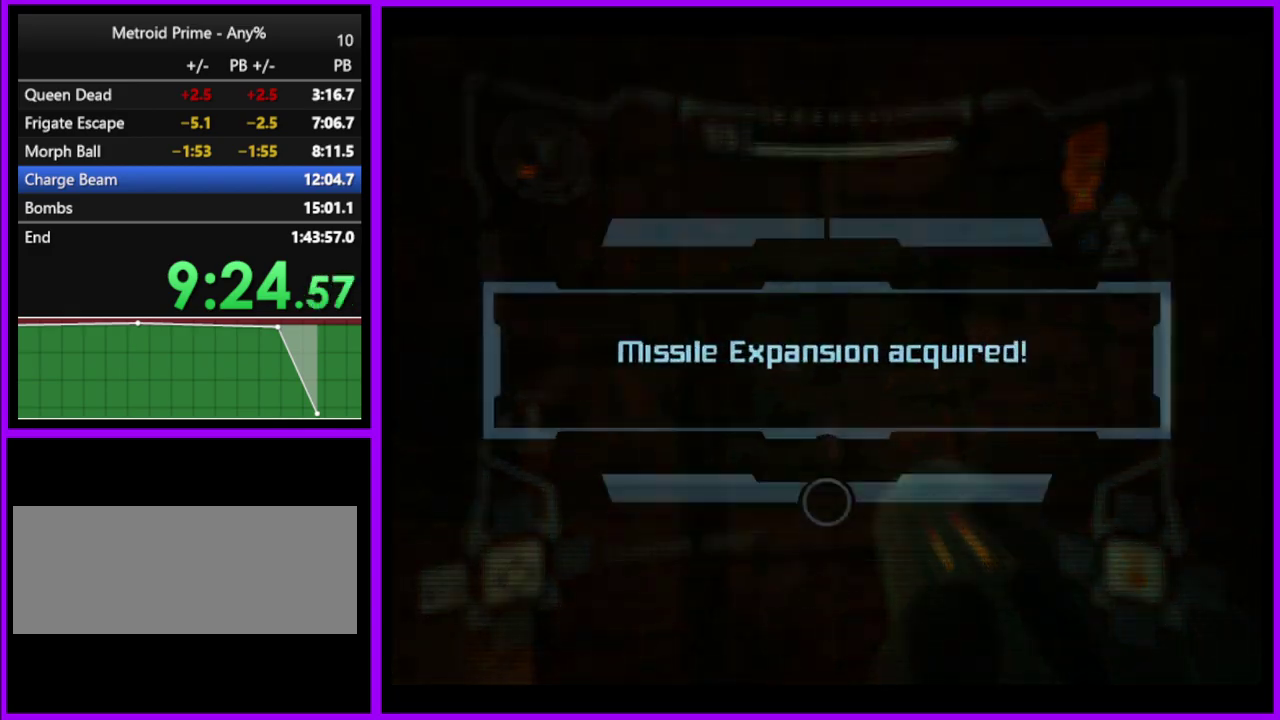
{"buttons": ["A"], "left_stick": "center", "right_stick": "center", "events": [[17, "L1", "up"], [67, "A", "up"], [150, "A", "down"], [217, "A", "up"], [300, "A", "down"], [367, "A", "up"], [467, "A", "down"]]}
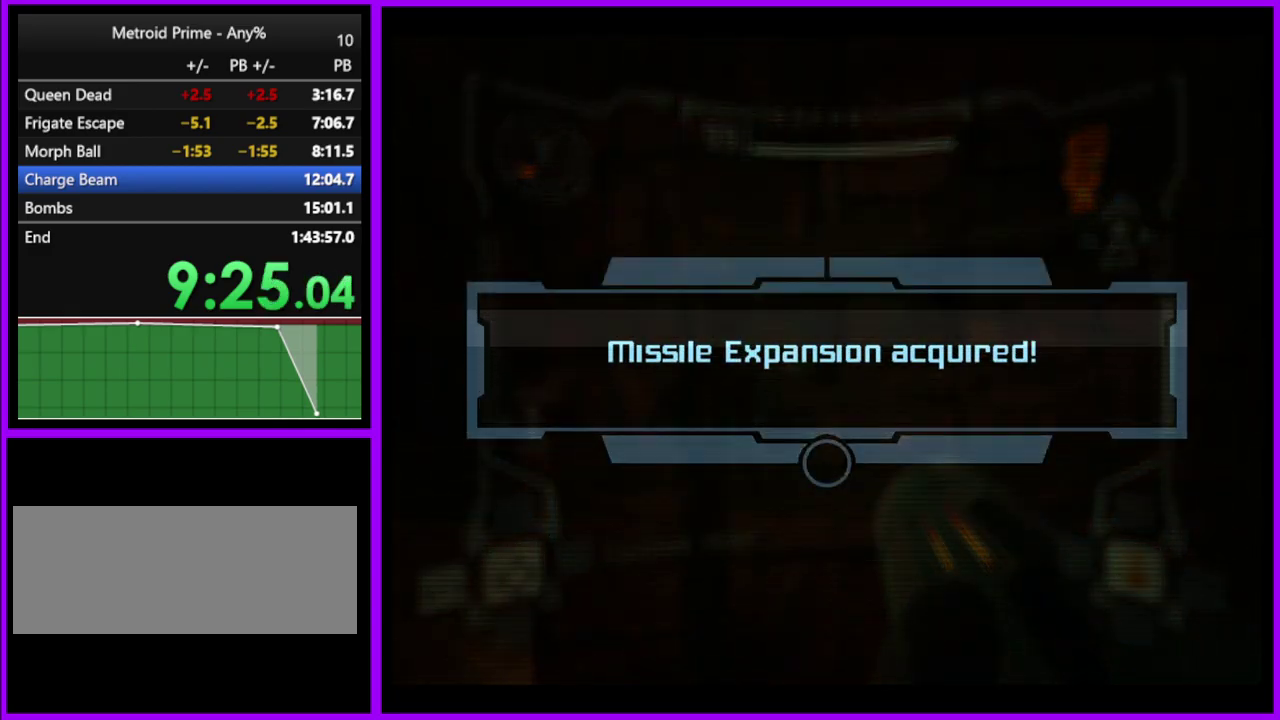
{"buttons": [], "left_stick": "center", "right_stick": "center", "events": [[17, "A", "up"], [117, "A", "down"], [167, "A", "up"], [267, "A", "down"], [350, "A", "up"], [417, "A", "down"], [483, "A", "up"]]}
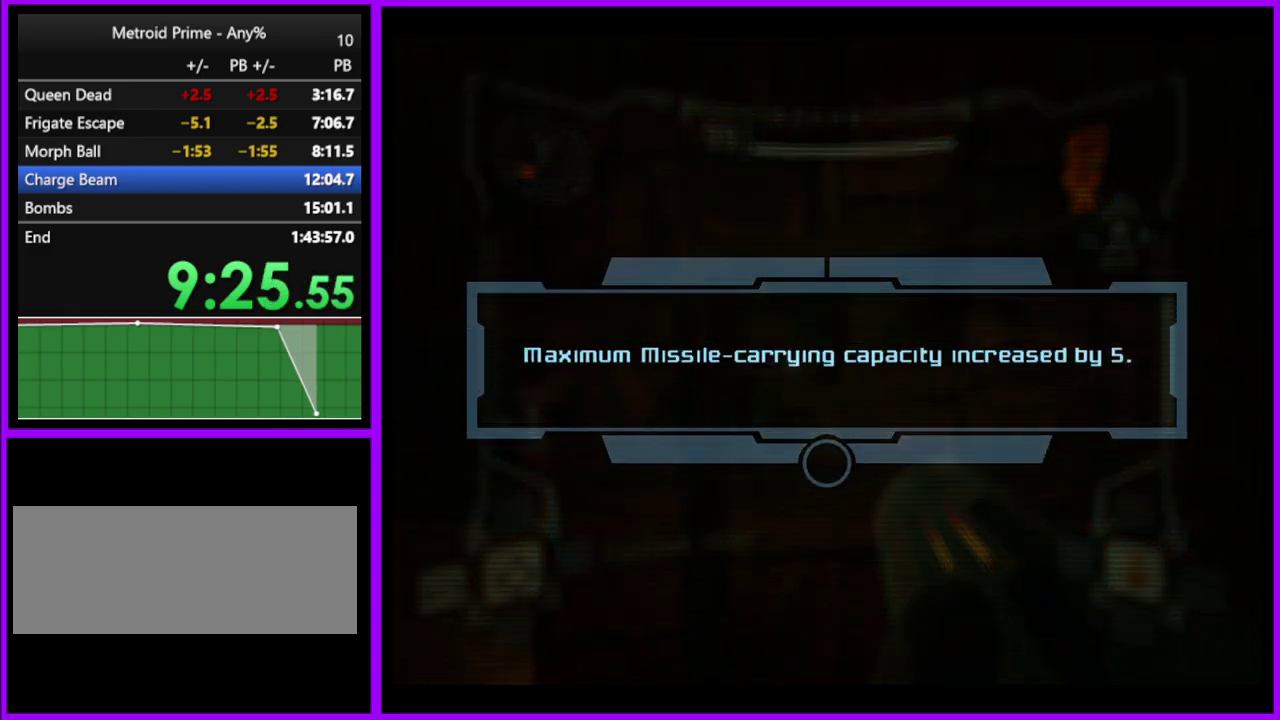
{"buttons": [], "left_stick": "center", "right_stick": "center", "events": [[83, "A", "down"], [150, "A", "up"], [250, "A", "down"], [300, "A", "up"], [400, "A", "down"], [483, "A", "up"]]}
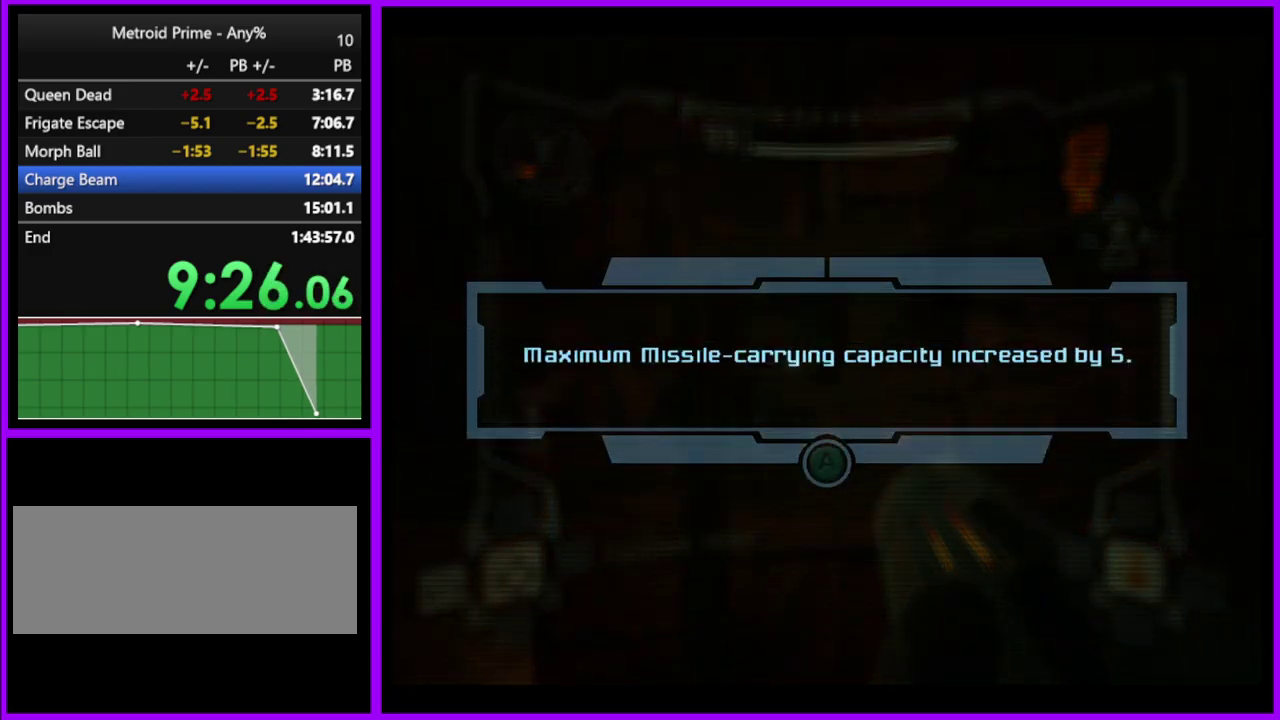
{"buttons": [], "left_stick": "center", "right_stick": "center", "events": [[67, "A", "down"], [150, "A", "up"], [233, "A", "down"], [300, "A", "up"]]}
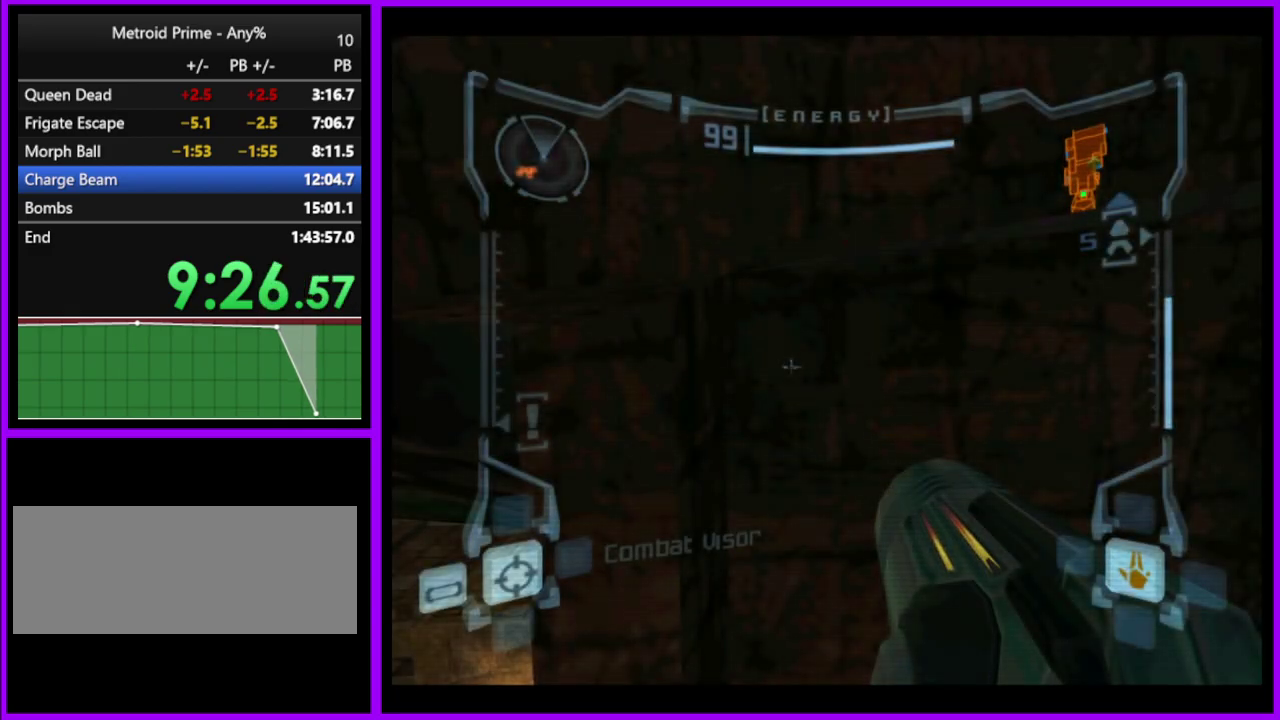
{"buttons": ["L1"], "left_stick": "left", "right_stick": "center", "events": [[317, "L1", "down"], [317, "left_stick", "left"]]}
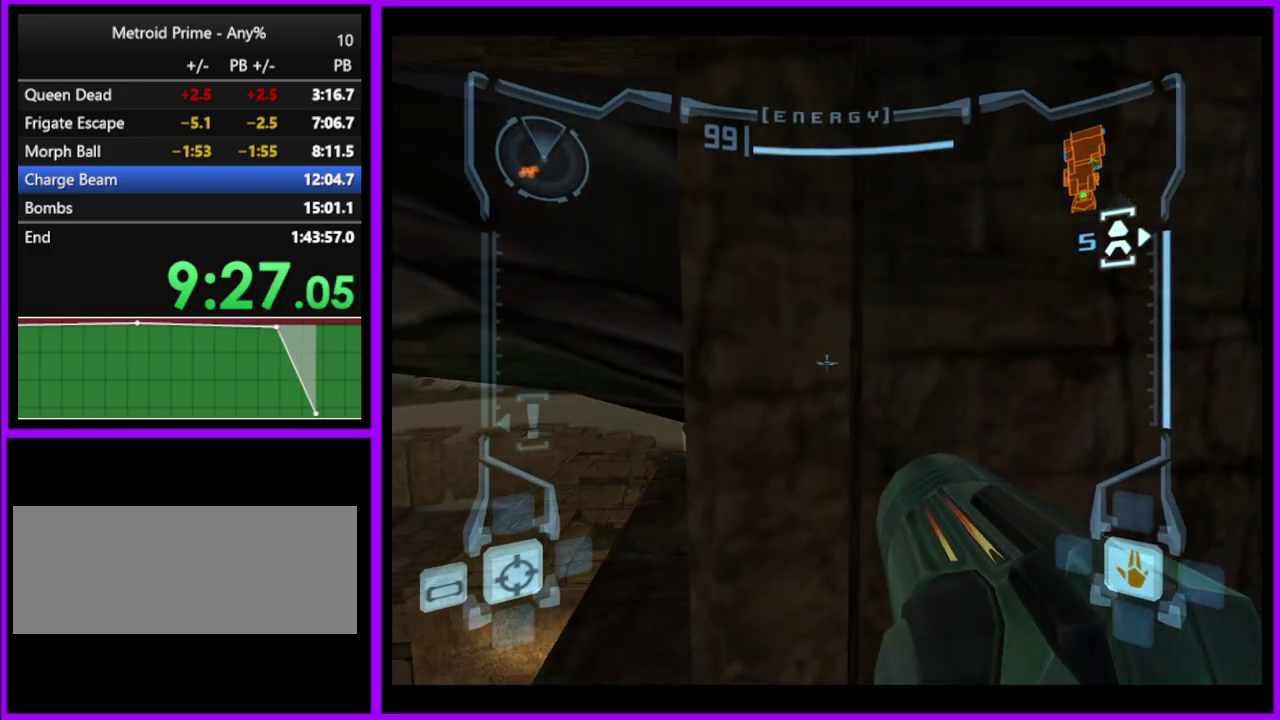
{"buttons": ["L1"], "left_stick": "up-left", "right_stick": "center", "events": [[167, "B", "down"], [217, "B", "up"], [317, "left_stick", "up-left"], [450, "left_stick", "up"], [500, "left_stick", "up-left"]]}
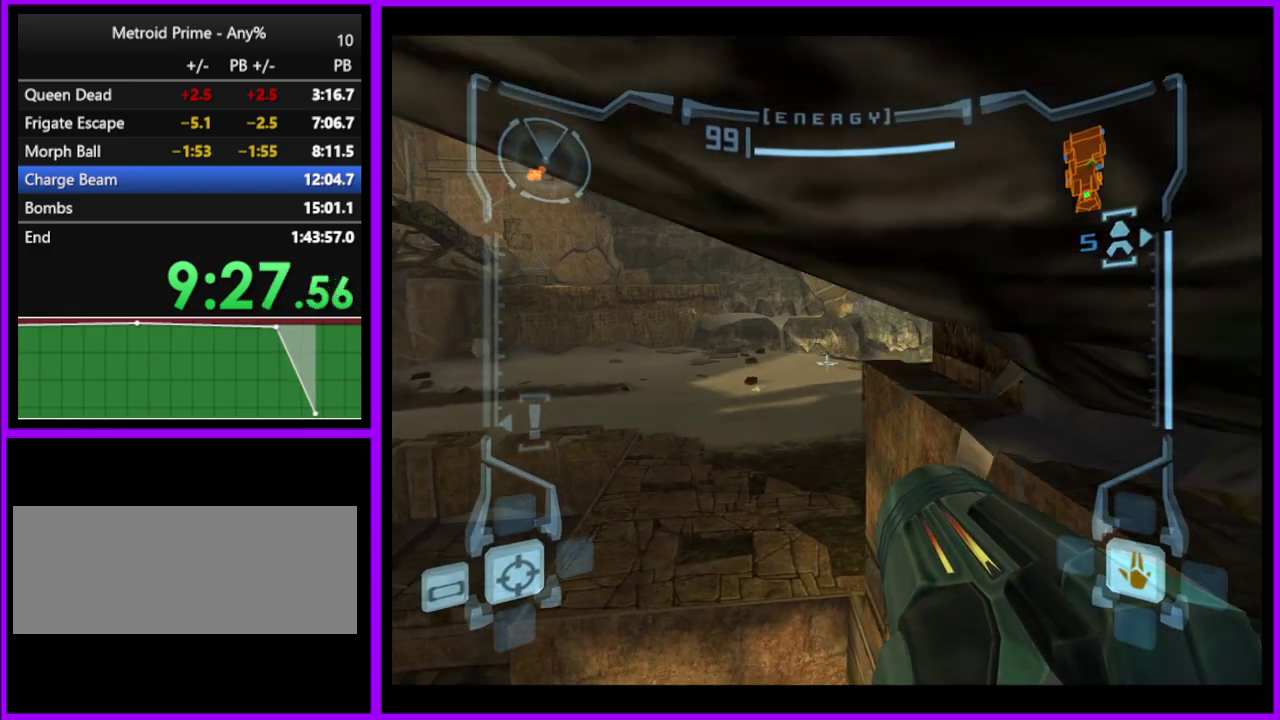
{"buttons": ["L1"], "left_stick": "up", "right_stick": "center", "events": [[400, "B", "down"], [400, "left_stick", "up"], [500, "B", "up"]]}
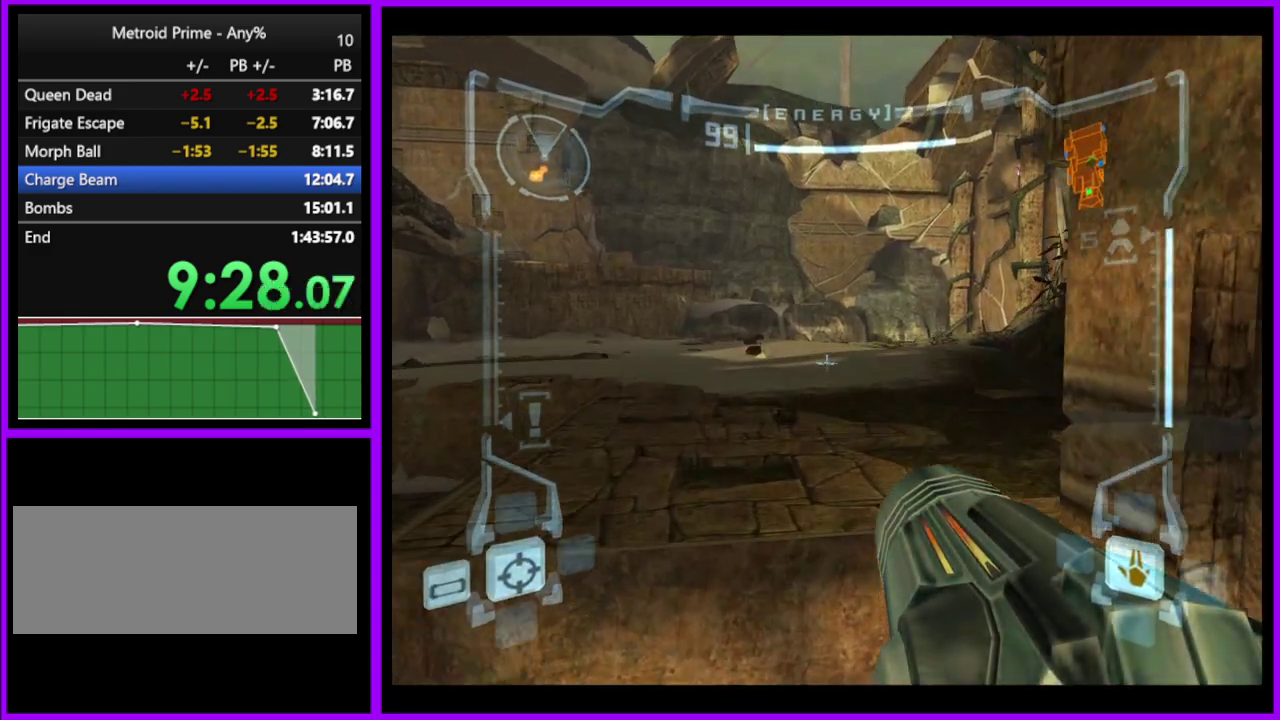
{"buttons": [], "left_stick": "up-left", "right_stick": "center", "events": [[33, "L1", "up"], [183, "left_stick", "up-left"]]}
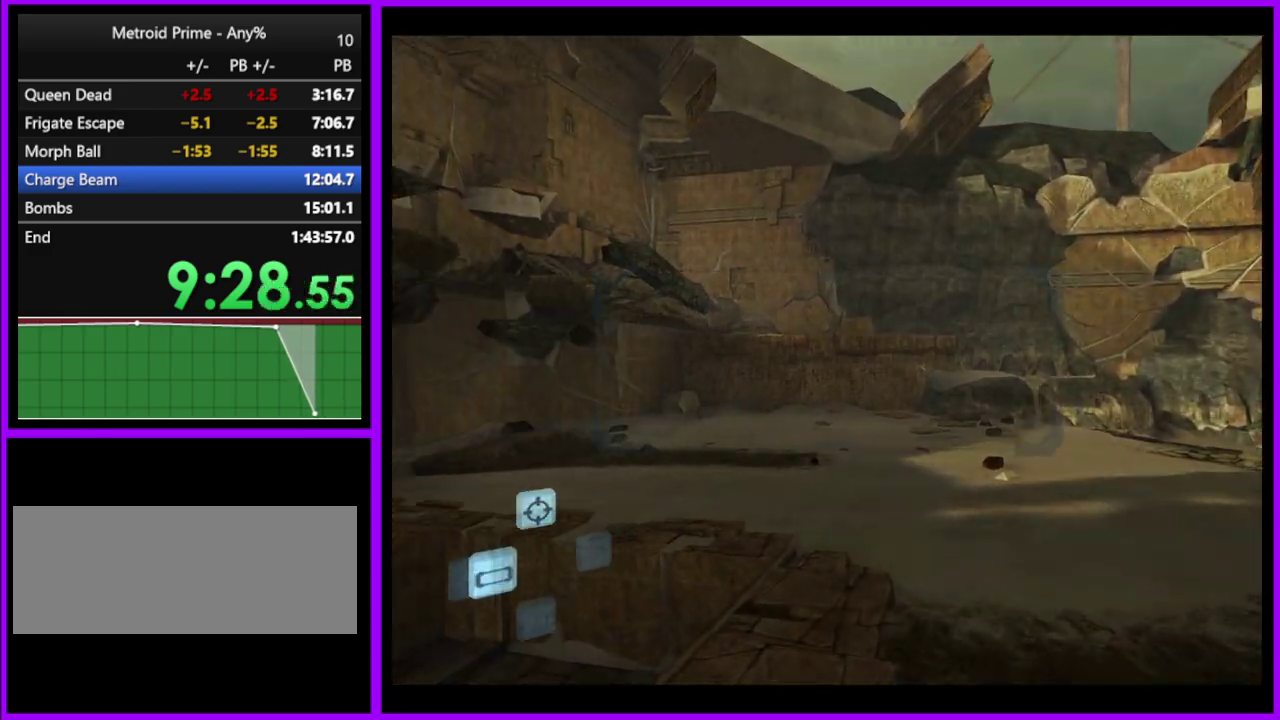
{"buttons": ["L1"], "left_stick": "up", "right_stick": "center", "events": [[383, "L1", "down"], [433, "left_stick", "up"]]}
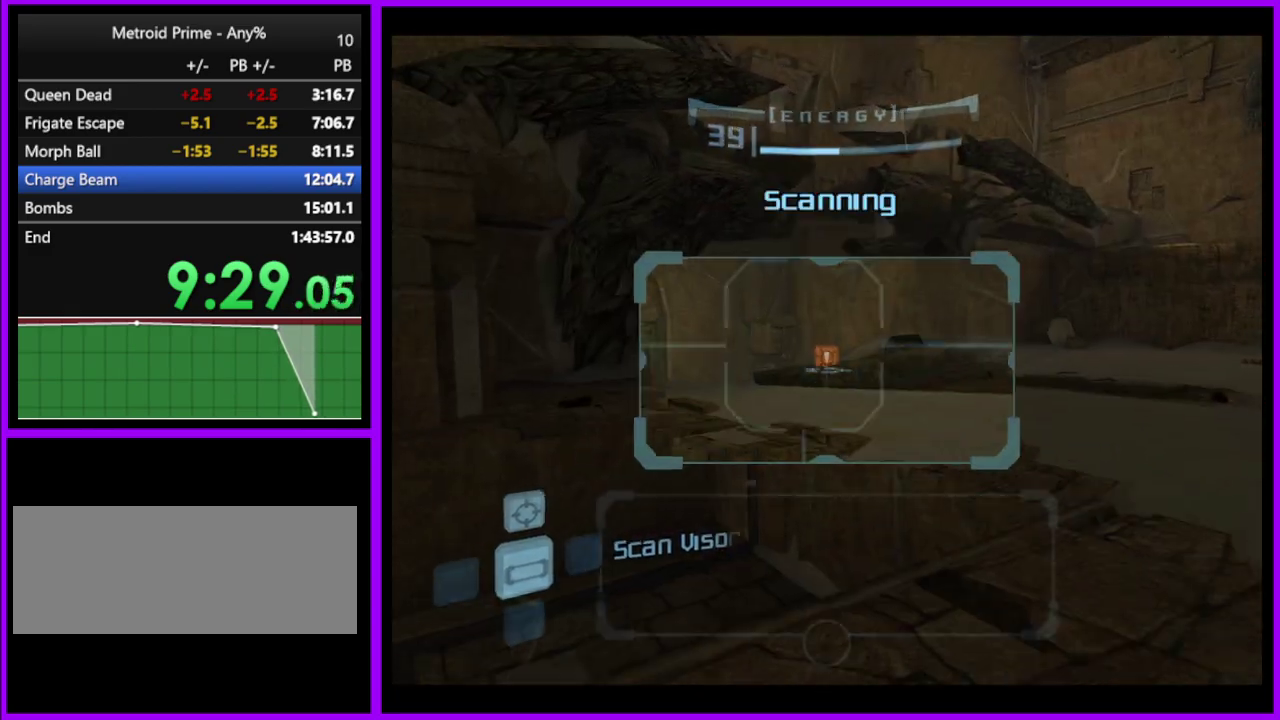
{"buttons": [], "left_stick": "right", "right_stick": "center", "events": [[50, "left_stick", "up-right"], [83, "B", "down"], [100, "left_stick", "right"], [150, "B", "up"], [283, "L1", "up"]]}
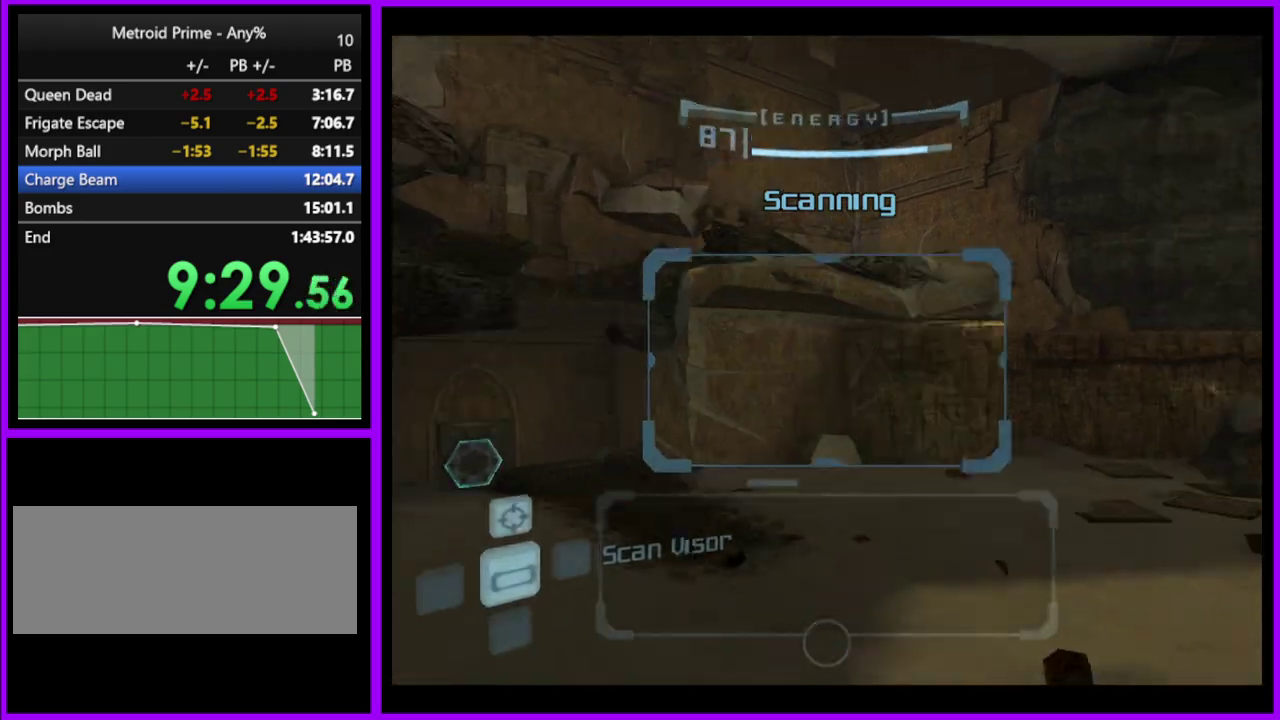
{"buttons": [], "left_stick": "right", "right_stick": "center", "events": [[50, "A", "down"], [133, "A", "up"]]}
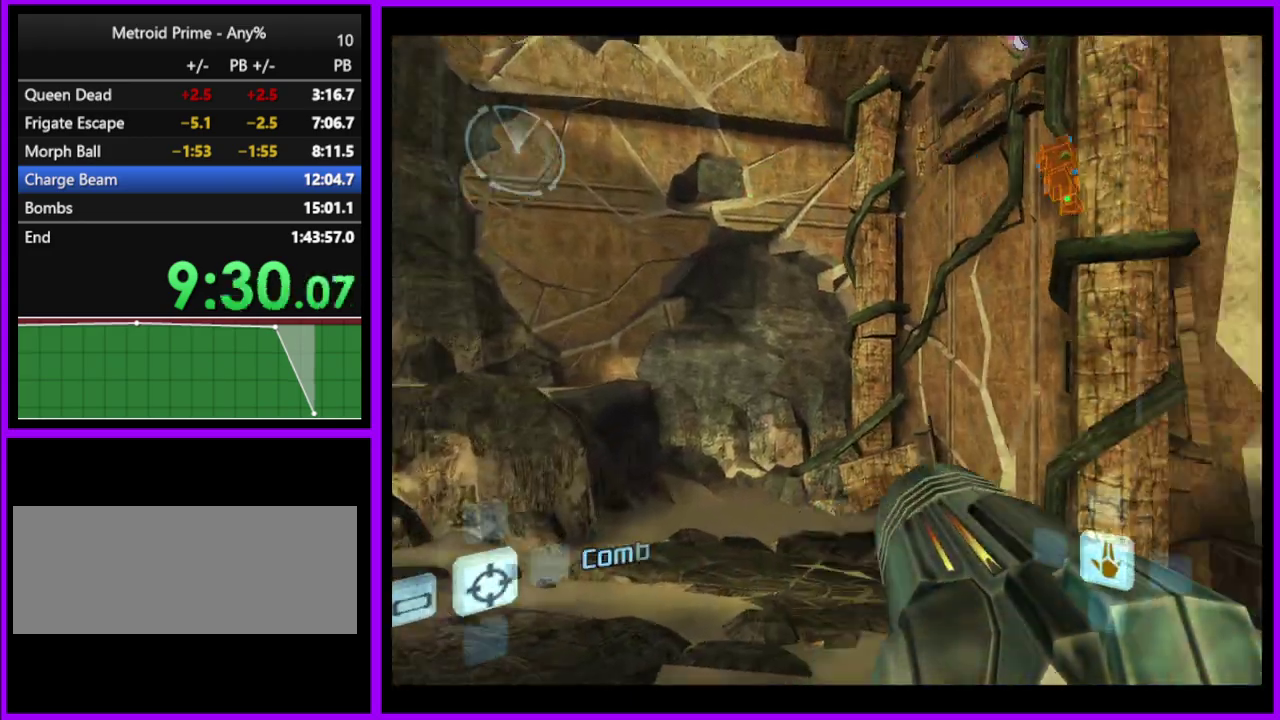
{"buttons": ["L1"], "left_stick": "center", "right_stick": "center", "events": [[250, "B", "down"], [300, "B", "up"], [350, "left_stick", "up-right"], [367, "L1", "down"], [400, "left_stick", "up"], [483, "left_stick", "center"]]}
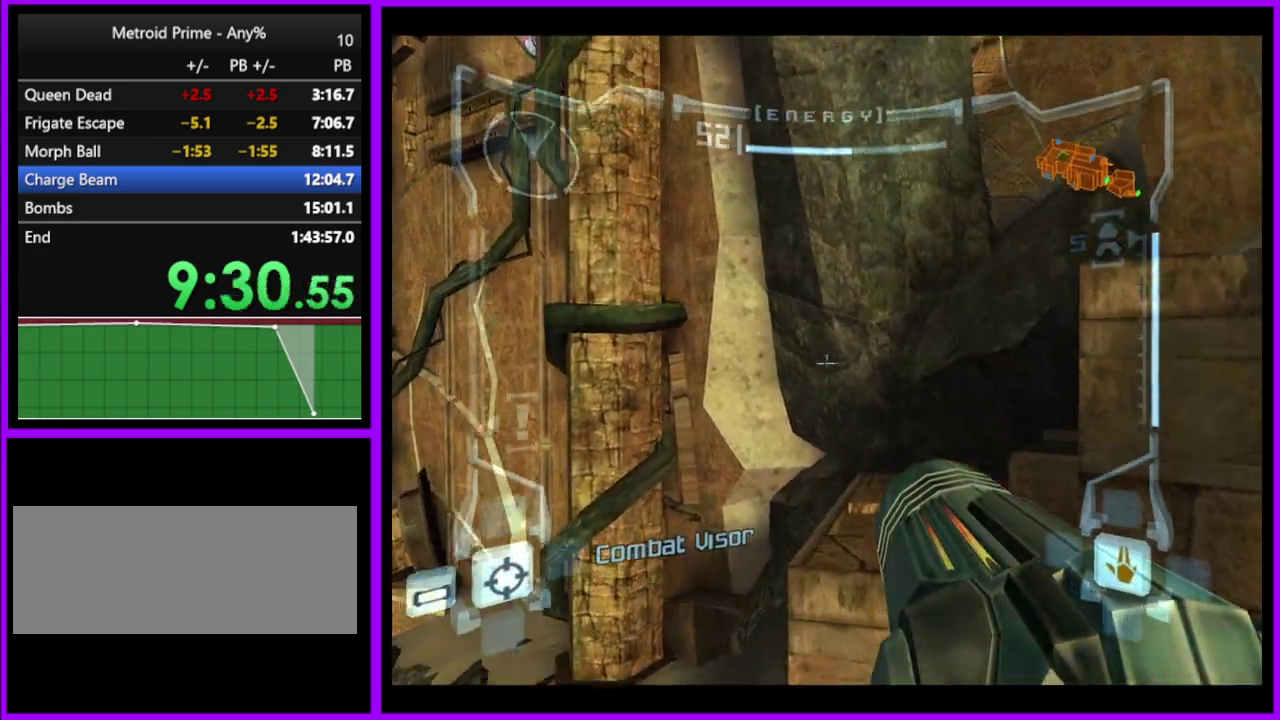
{"buttons": ["L1"], "left_stick": "up-right", "right_stick": "center", "events": [[67, "left_stick", "up-right"], [167, "B", "down"], [250, "B", "up"]]}
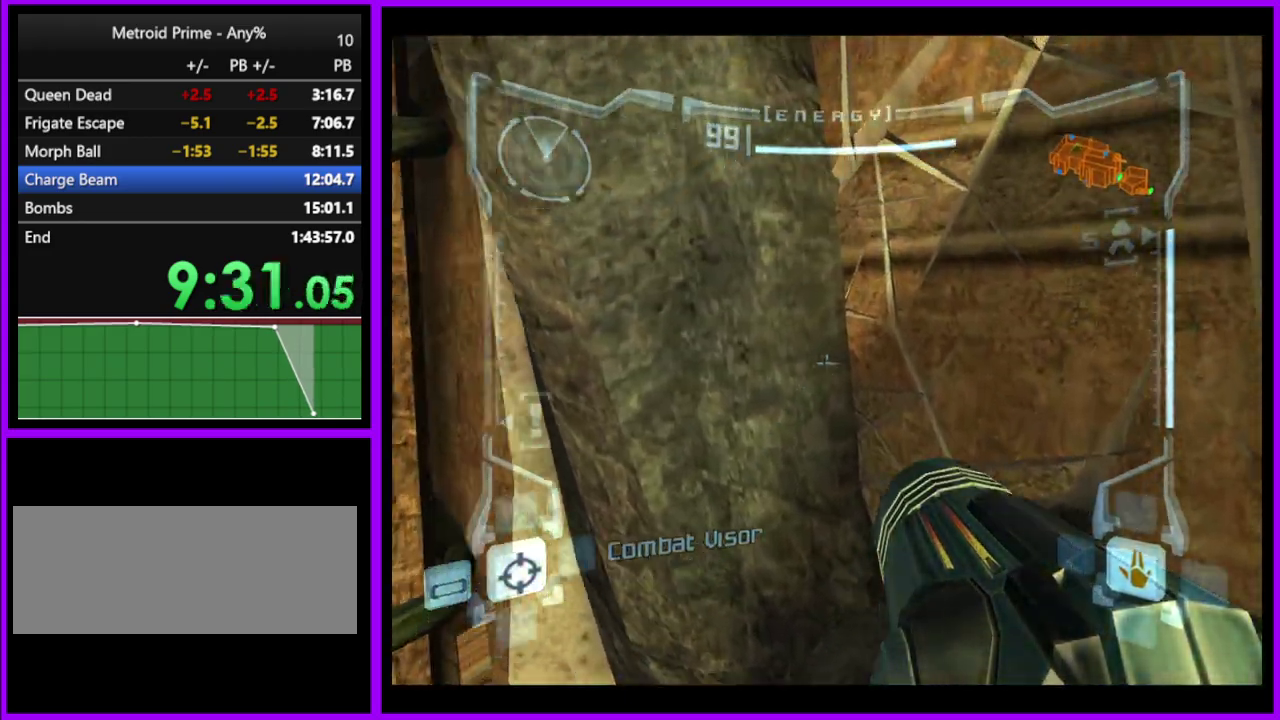
{"buttons": [], "left_stick": "left", "right_stick": "center", "events": [[167, "left_stick", "center"], [350, "L1", "up"], [417, "left_stick", "left"]]}